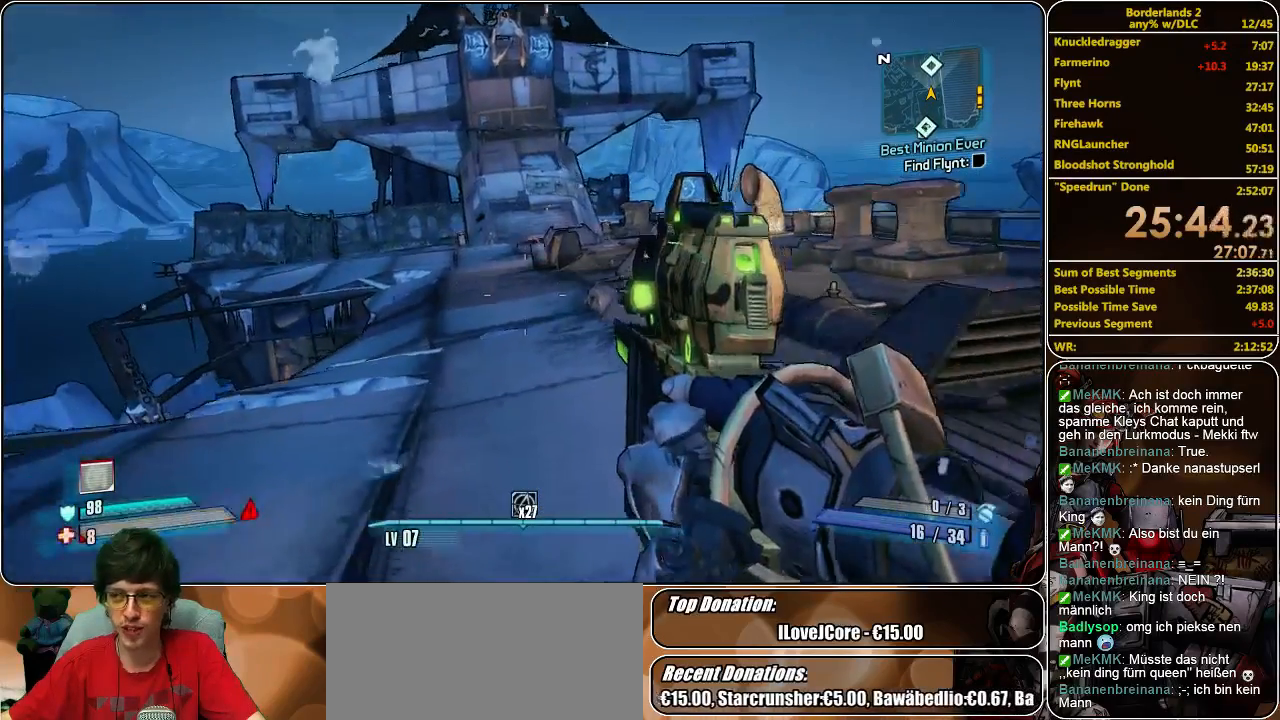
Gameplay with keyboard and mouse; each line is a JSON object with the keys and mouse buttons held at the frame after it. "events" lists presses ("down") and releases ("up") of "a", "alt", "c", "ctrl", "d", "e", "f", "q", "r", "s", "shift", "space", "tab", "v", "w", "x", "z", "mouse_left", "mouse_middle", "mouse_right", "mouse_wheel_up" and "mouse_wheel_down" between this image and that frame as [ms after this image, input, new state], when the widget could be followed in between. "mouse_left", "mouse_middle", "mouse_right", "mouse_wheel_up", "mouse_wheel_down" = the "left", "middle", "right", "wheel_up", "wheel_down" buttons of the "mouse" list. No other keys are recorded. Mouse movement is not recorded.
{"keys": ["w"], "mouse": [], "events": [[333, "shift", "up"]]}
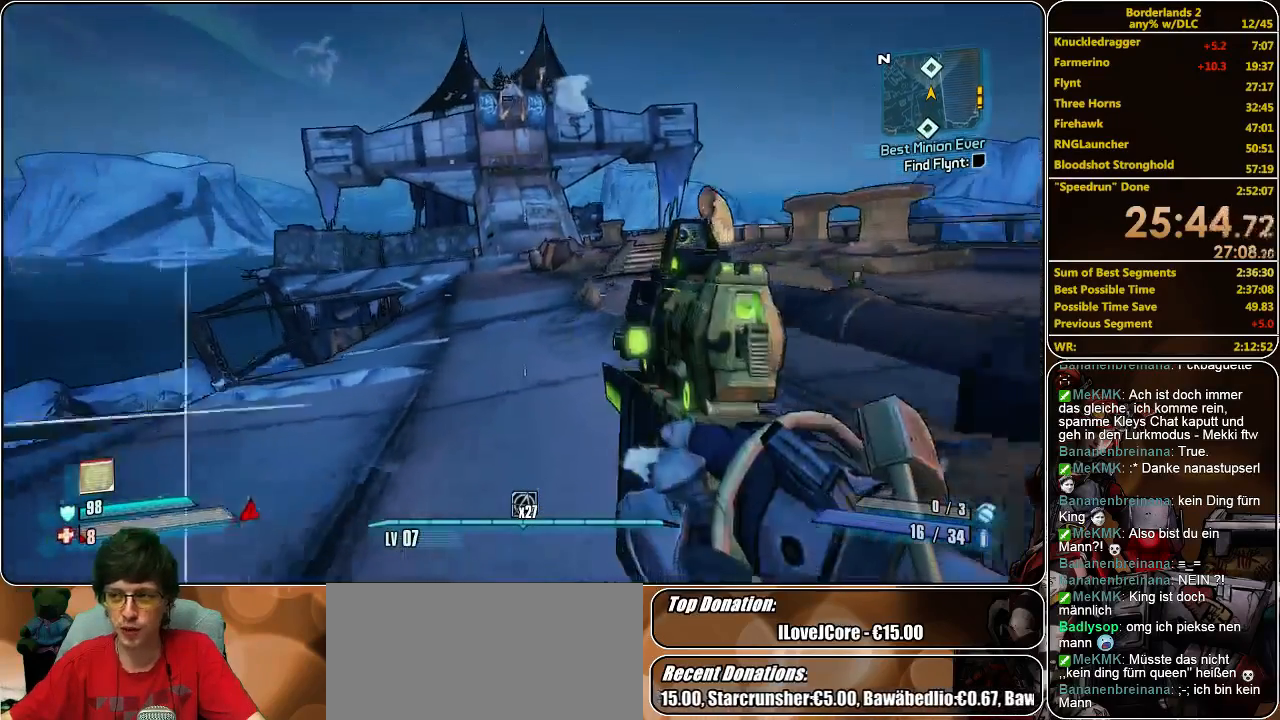
{"keys": ["w"], "mouse": [], "events": []}
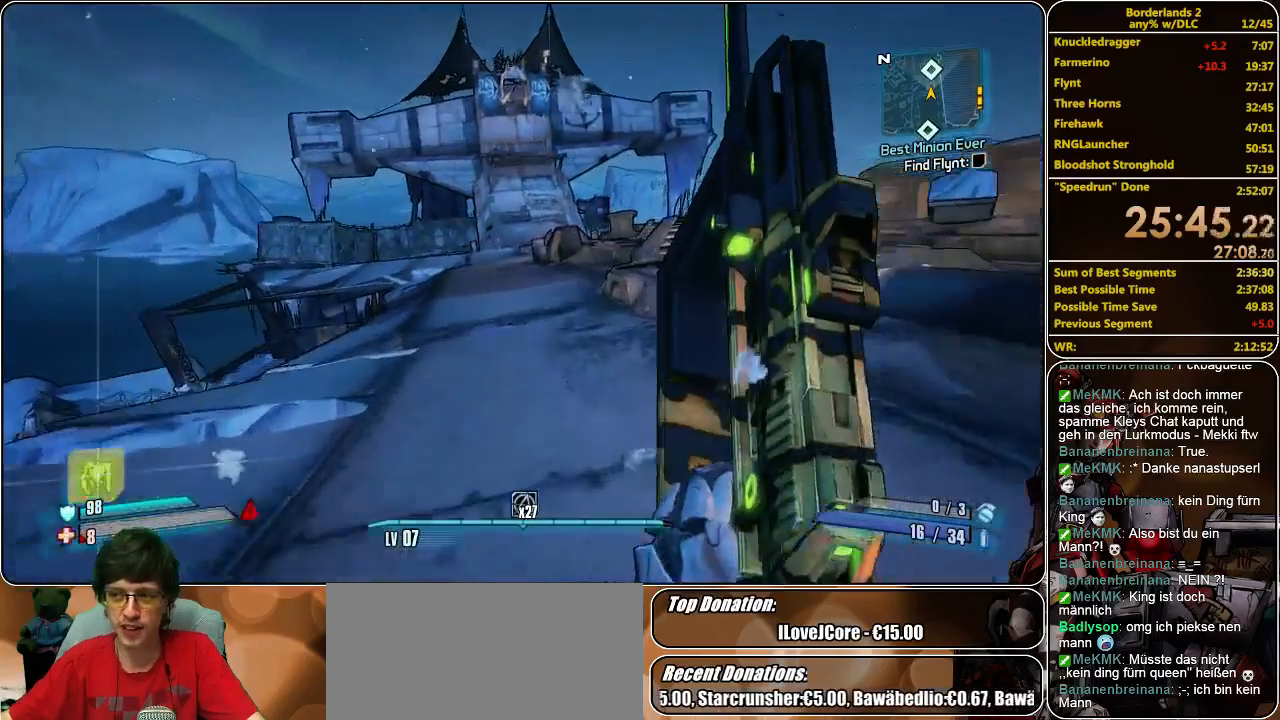
{"keys": ["w"], "mouse": [], "events": []}
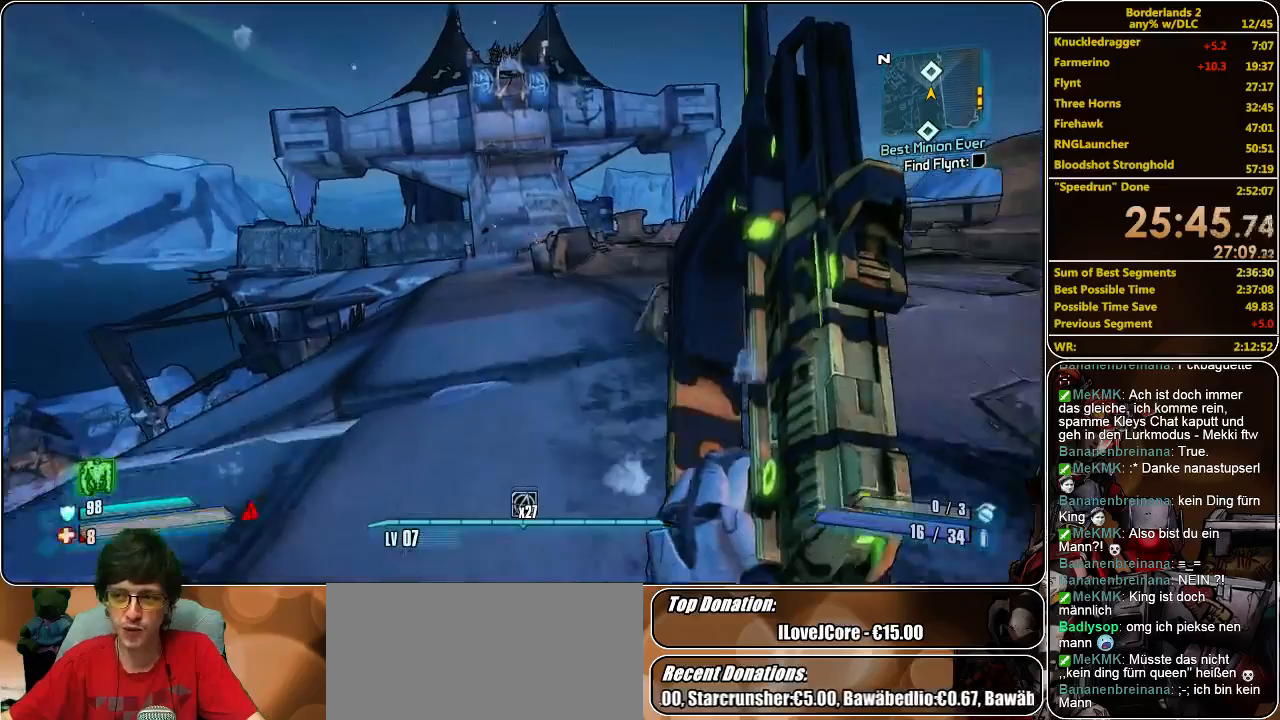
{"keys": ["w"], "mouse": [], "events": []}
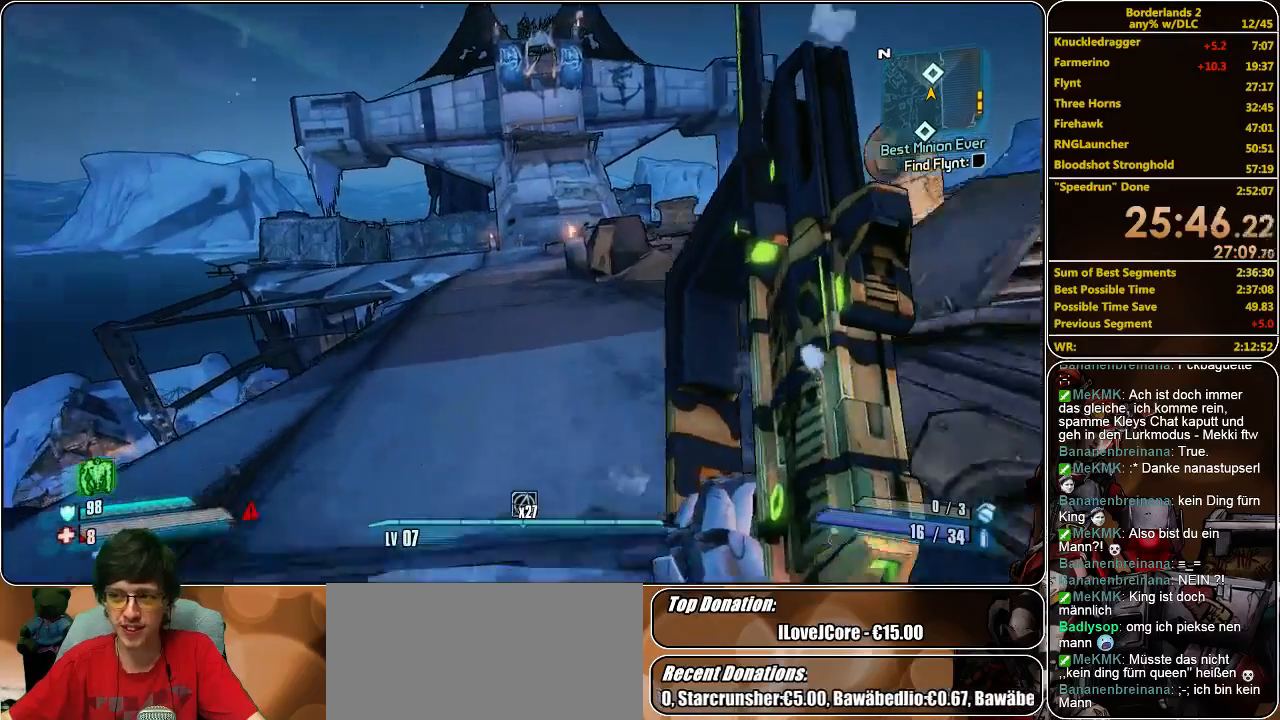
{"keys": ["w"], "mouse": [], "events": []}
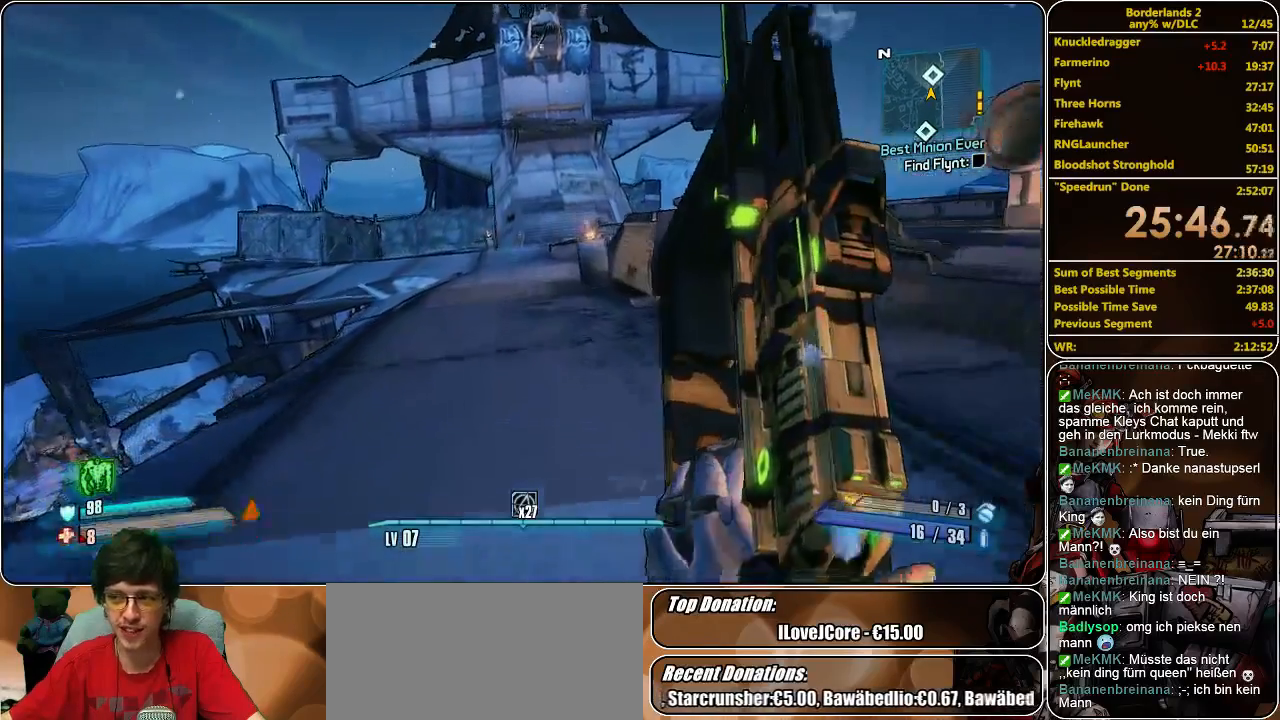
{"keys": ["w"], "mouse": [], "events": []}
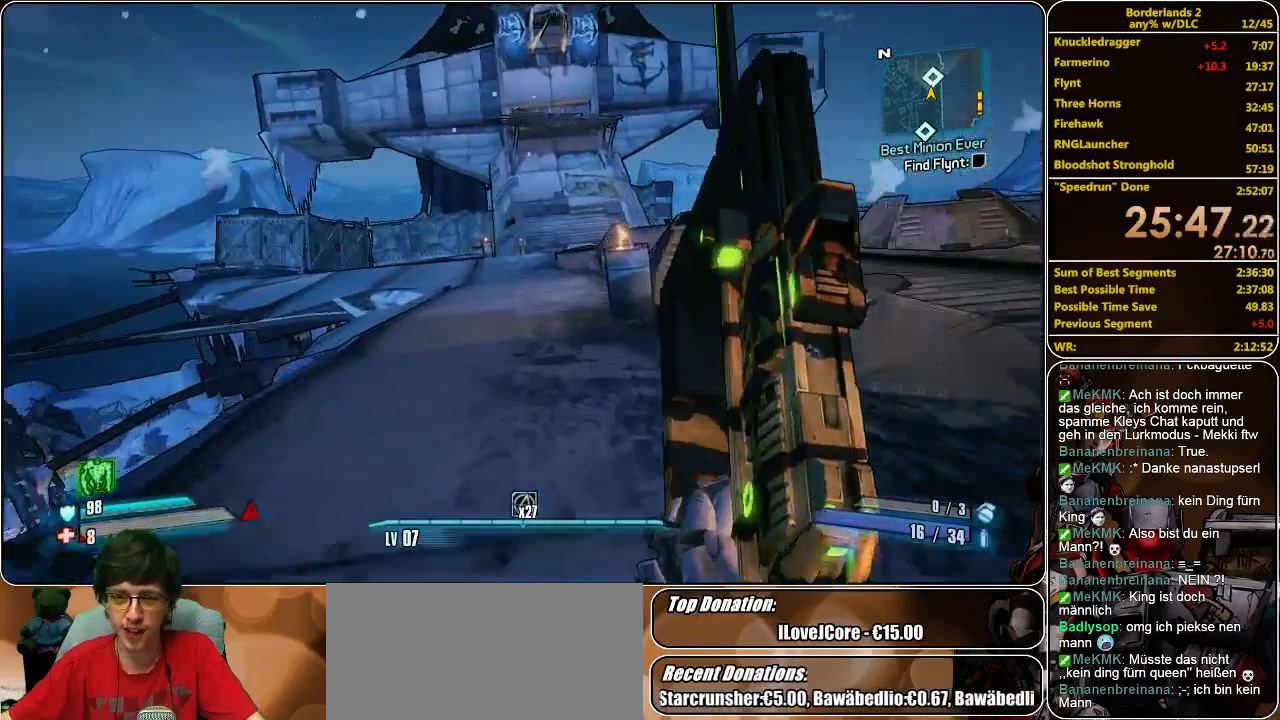
{"keys": ["w"], "mouse": [], "events": [[67, "a", "down"], [133, "a", "up"]]}
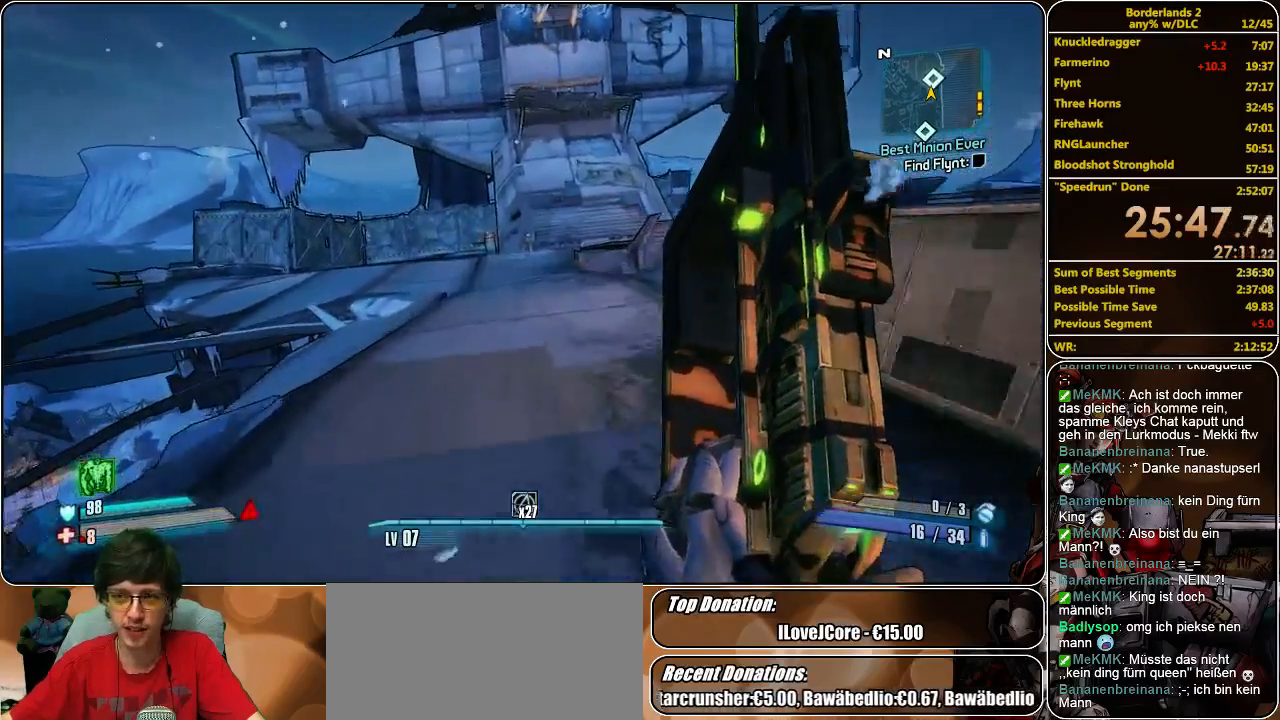
{"keys": ["w"], "mouse": [], "events": [[33, "space", "down"], [167, "space", "up"]]}
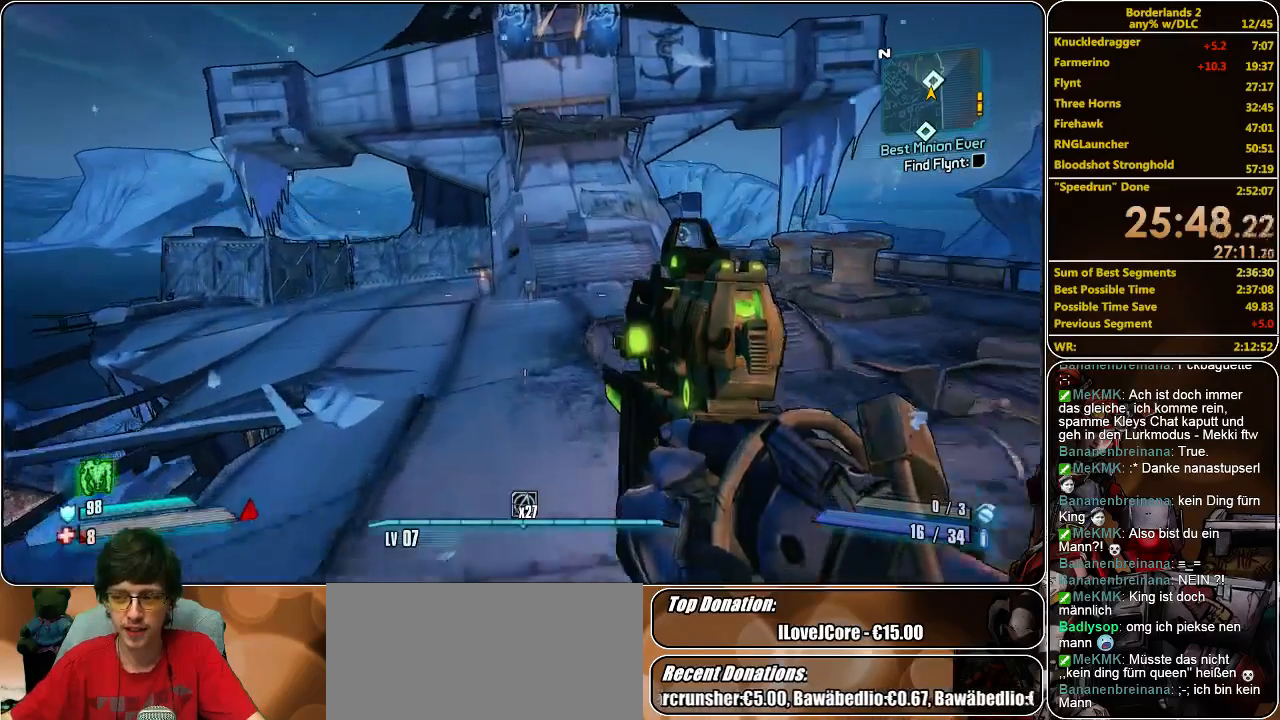
{"keys": ["w"], "mouse": [], "events": [[167, "d", "down"], [333, "d", "up"]]}
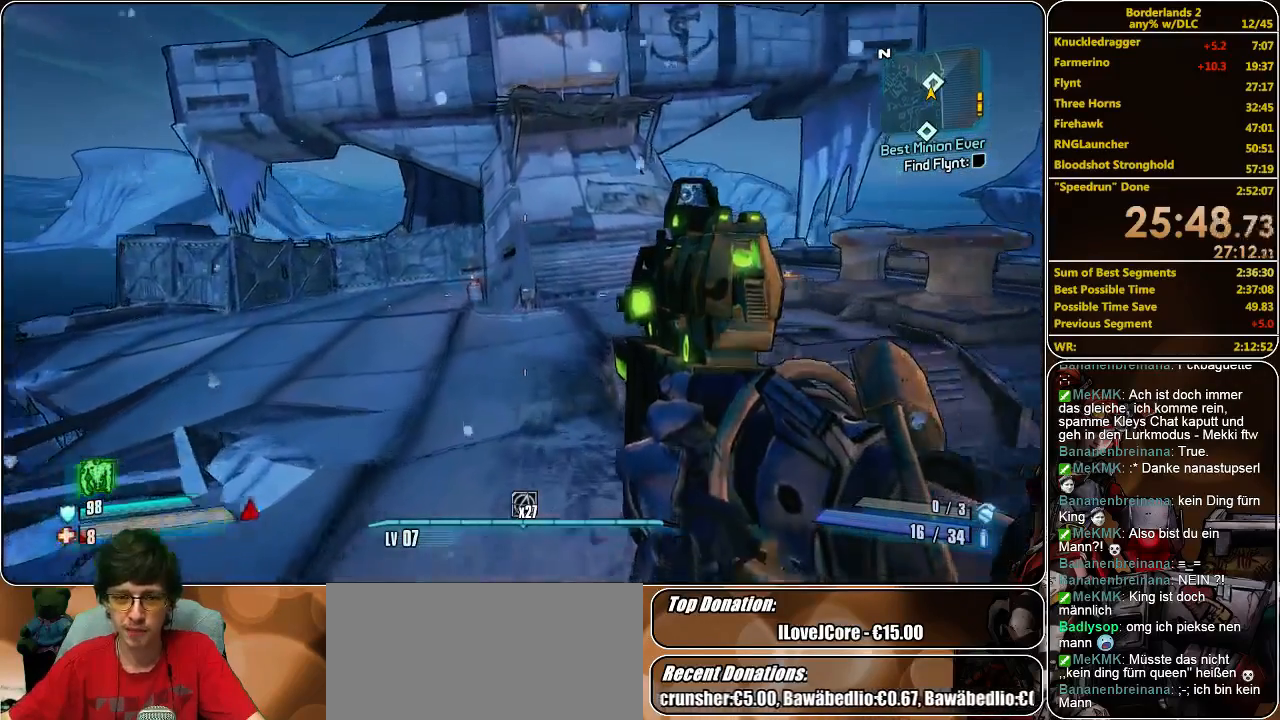
{"keys": ["a", "w"], "mouse": [], "events": [[433, "a", "down"]]}
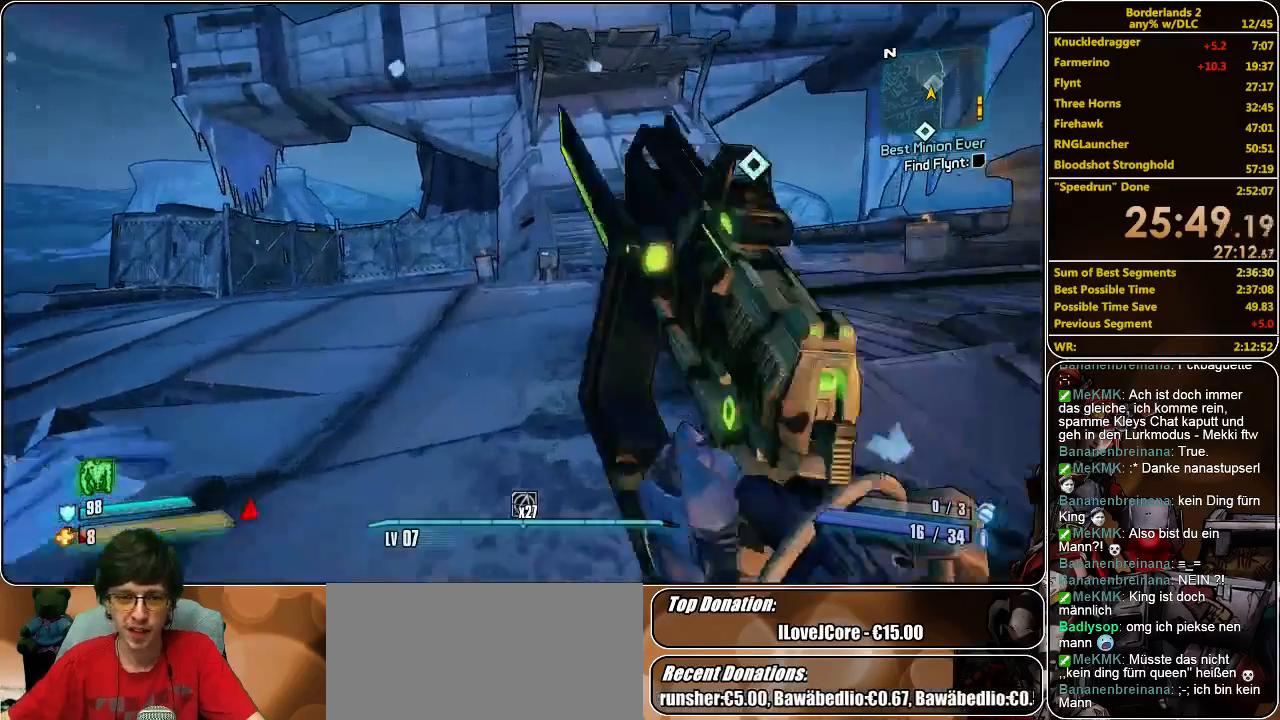
{"keys": ["w"], "mouse": [], "events": [[33, "a", "up"]]}
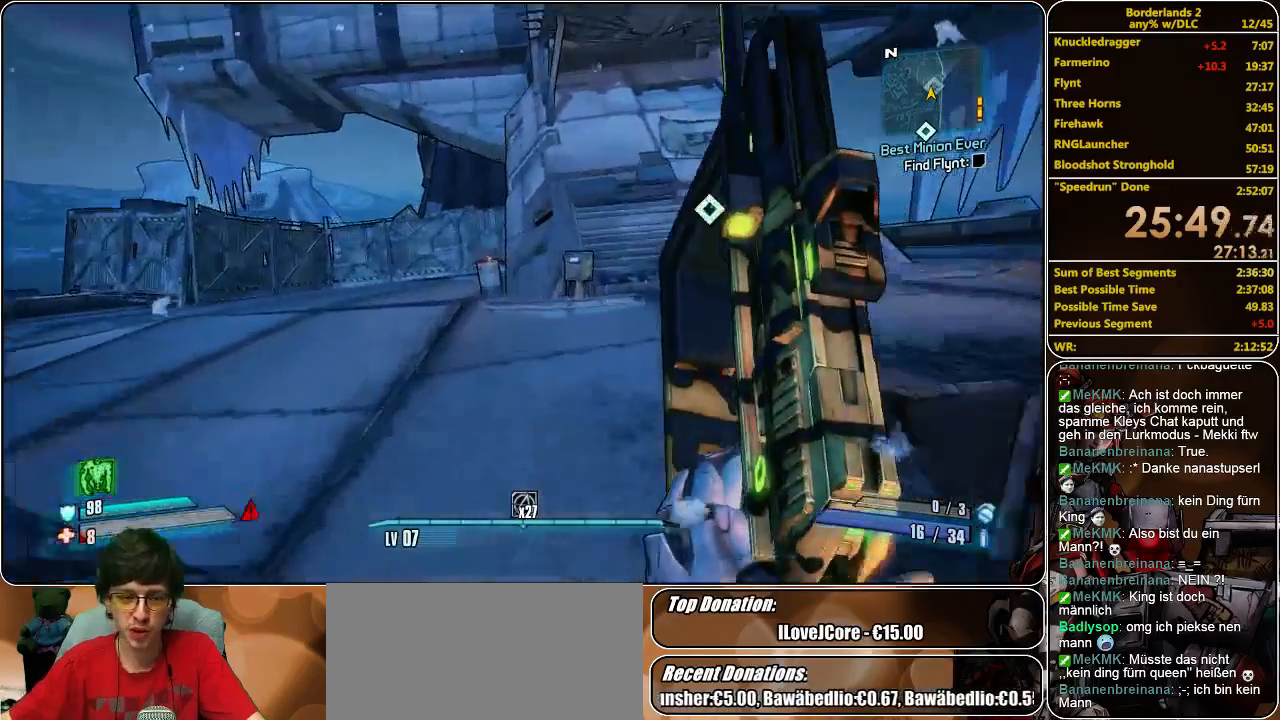
{"keys": ["w"], "mouse": [], "events": []}
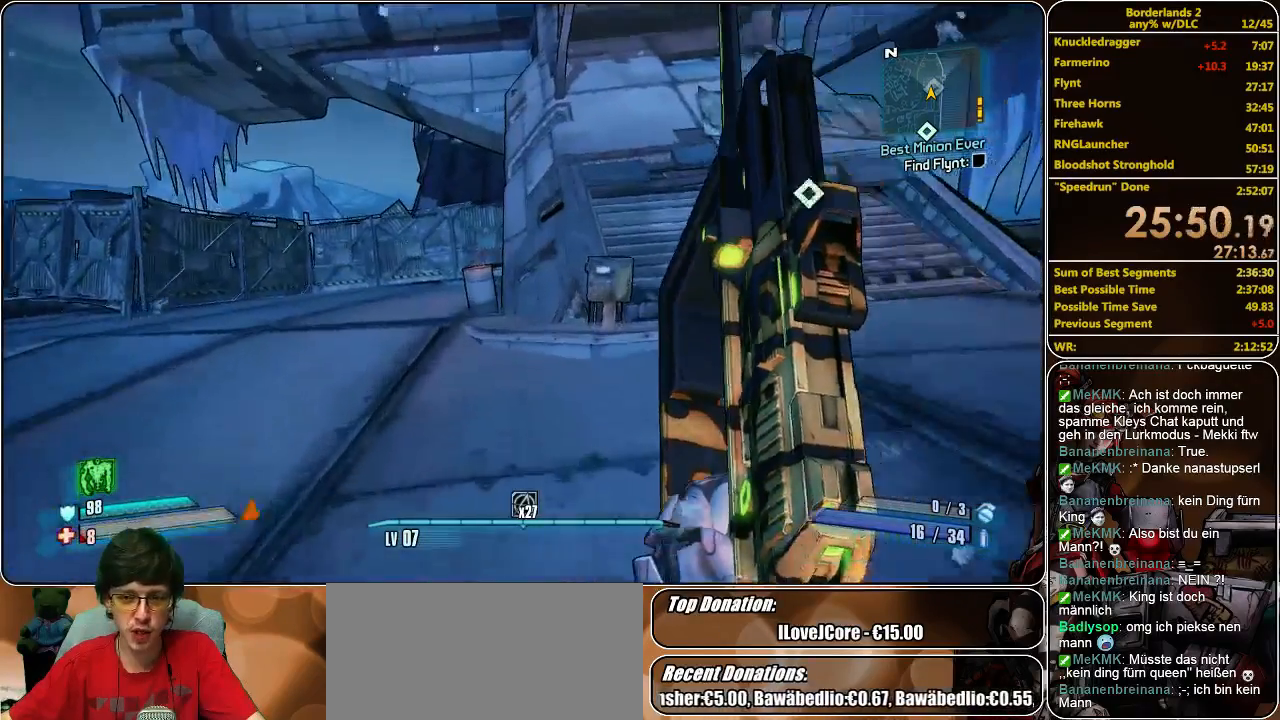
{"keys": ["w"], "mouse": [], "events": []}
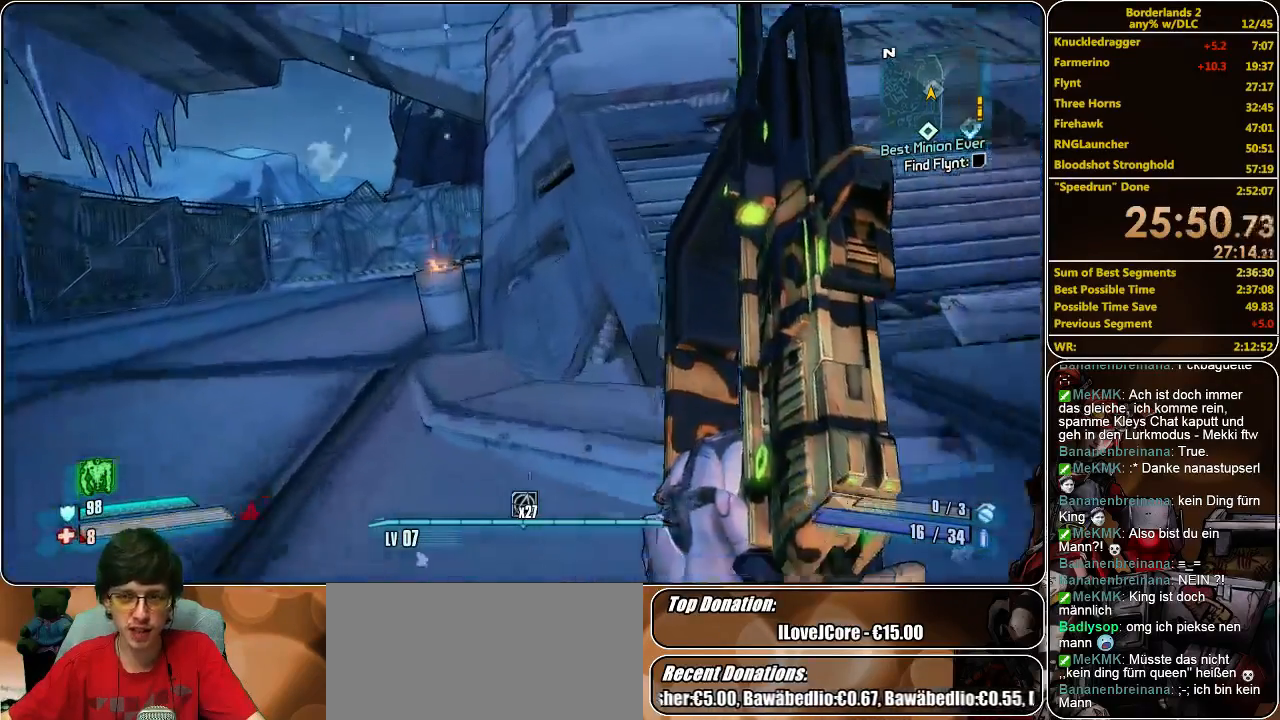
{"keys": ["w"], "mouse": [], "events": [[67, "space", "down"], [233, "space", "up"]]}
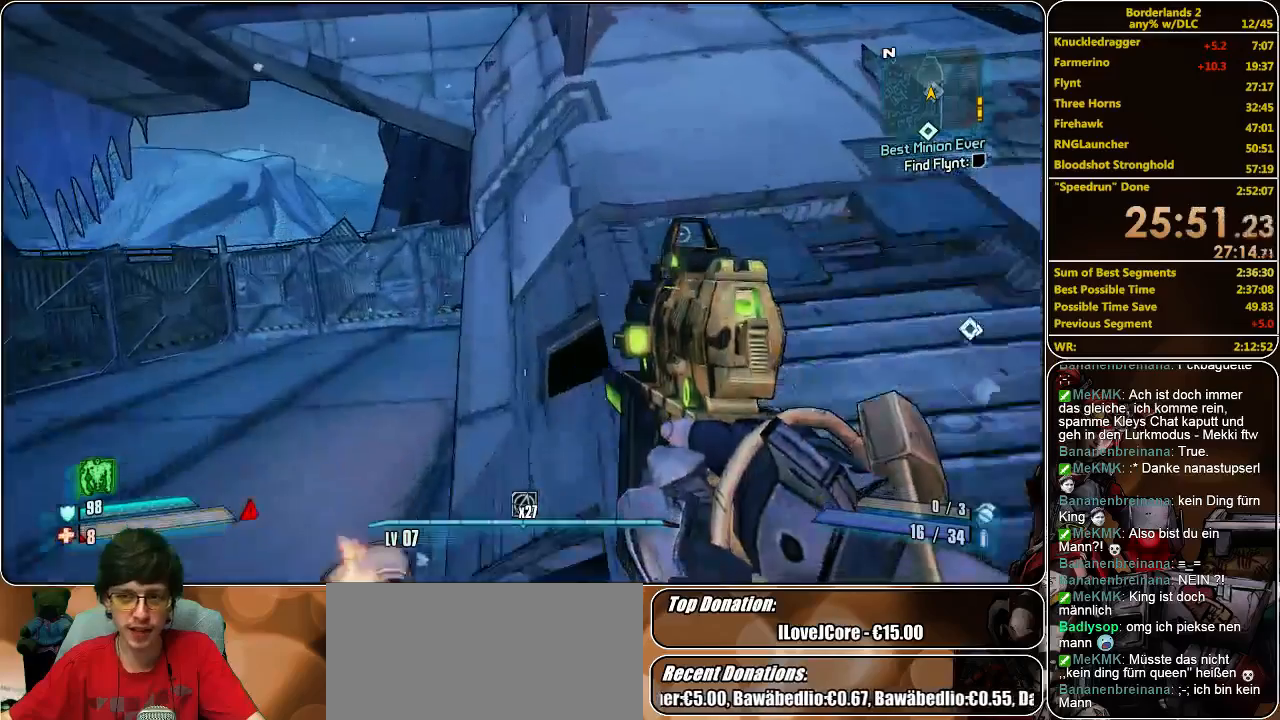
{"keys": ["w"], "mouse": [], "events": []}
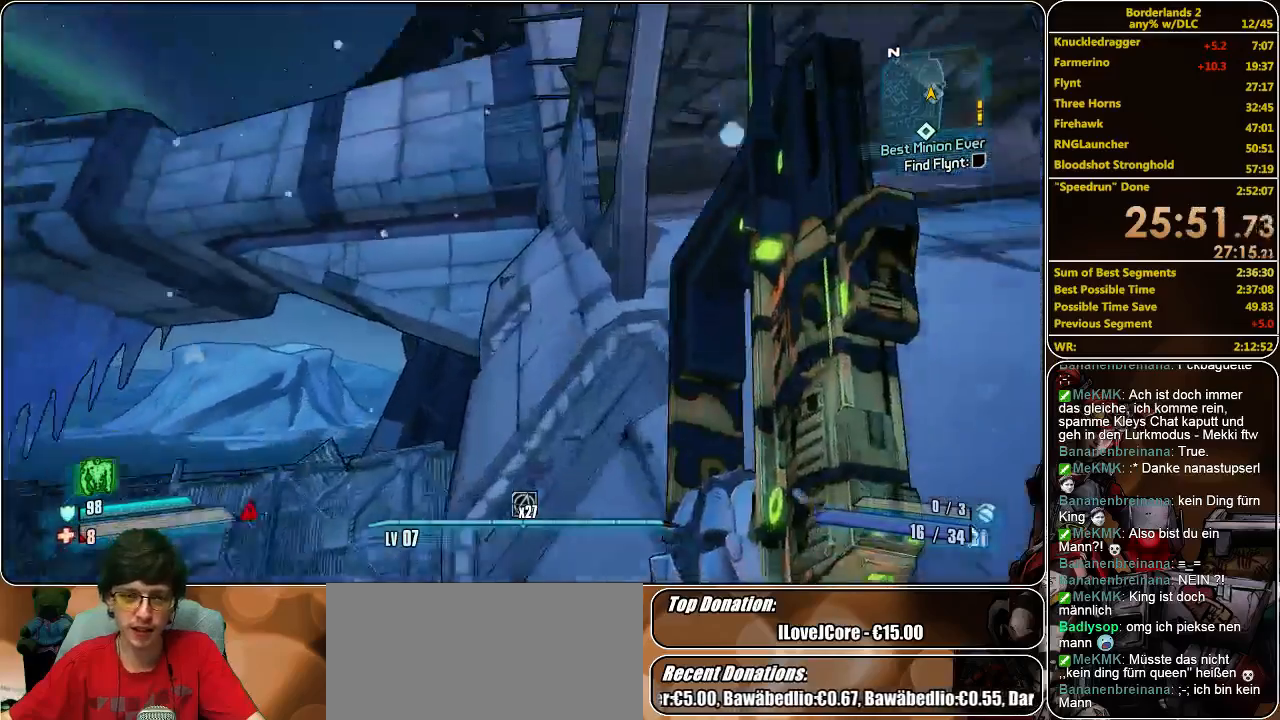
{"keys": ["a", "w"], "mouse": [], "events": [[433, "a", "down"]]}
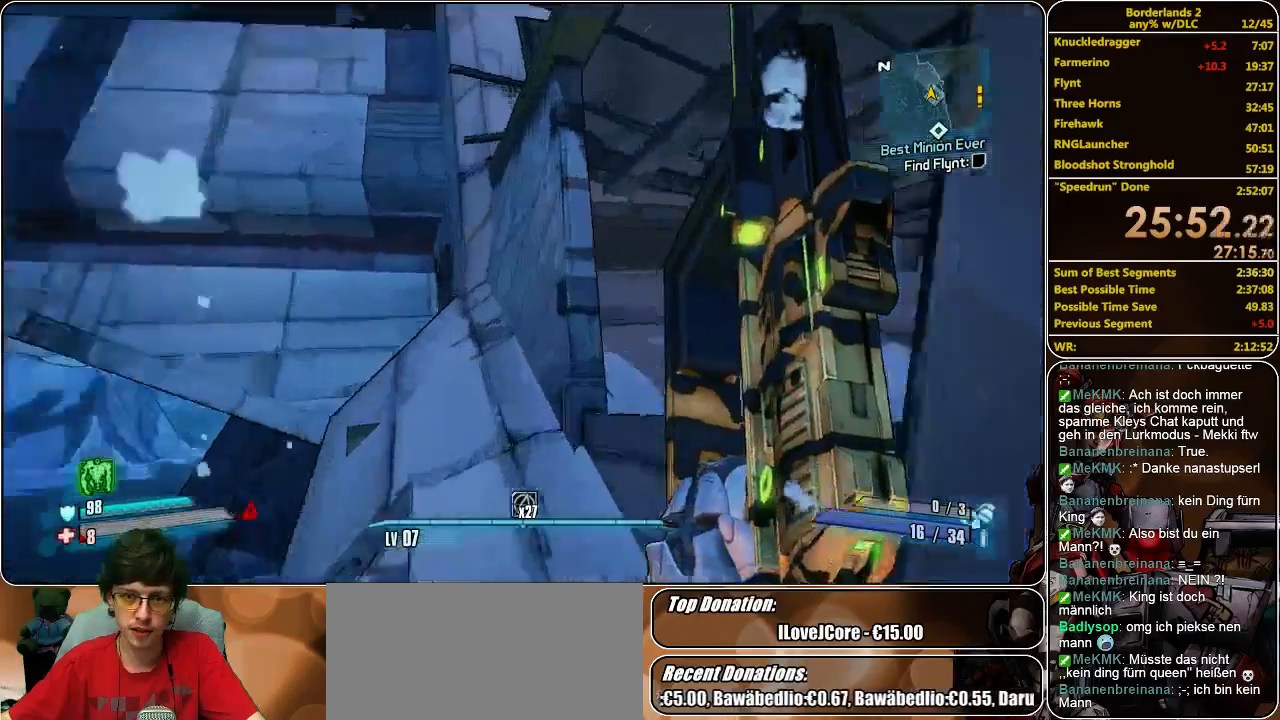
{"keys": ["a", "w"], "mouse": [], "events": []}
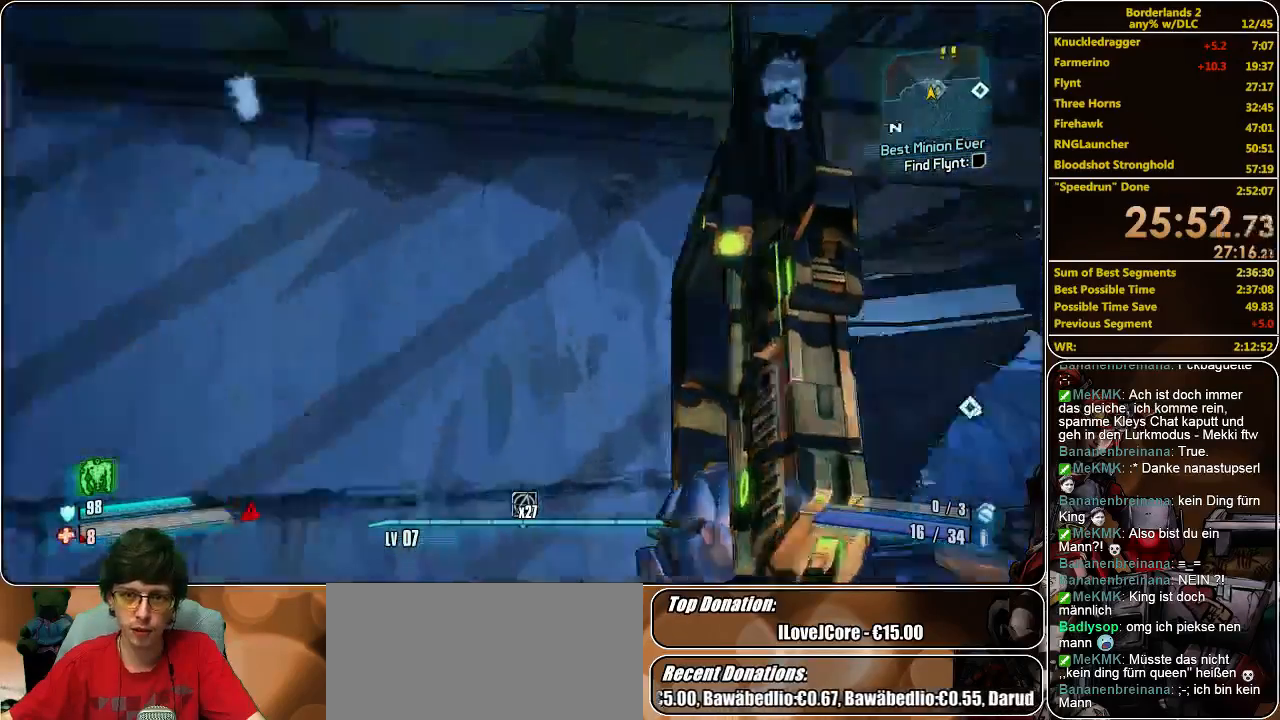
{"keys": [], "mouse": [], "events": [[33, "w", "up"], [100, "a", "up"], [233, "a", "down"], [367, "a", "up"]]}
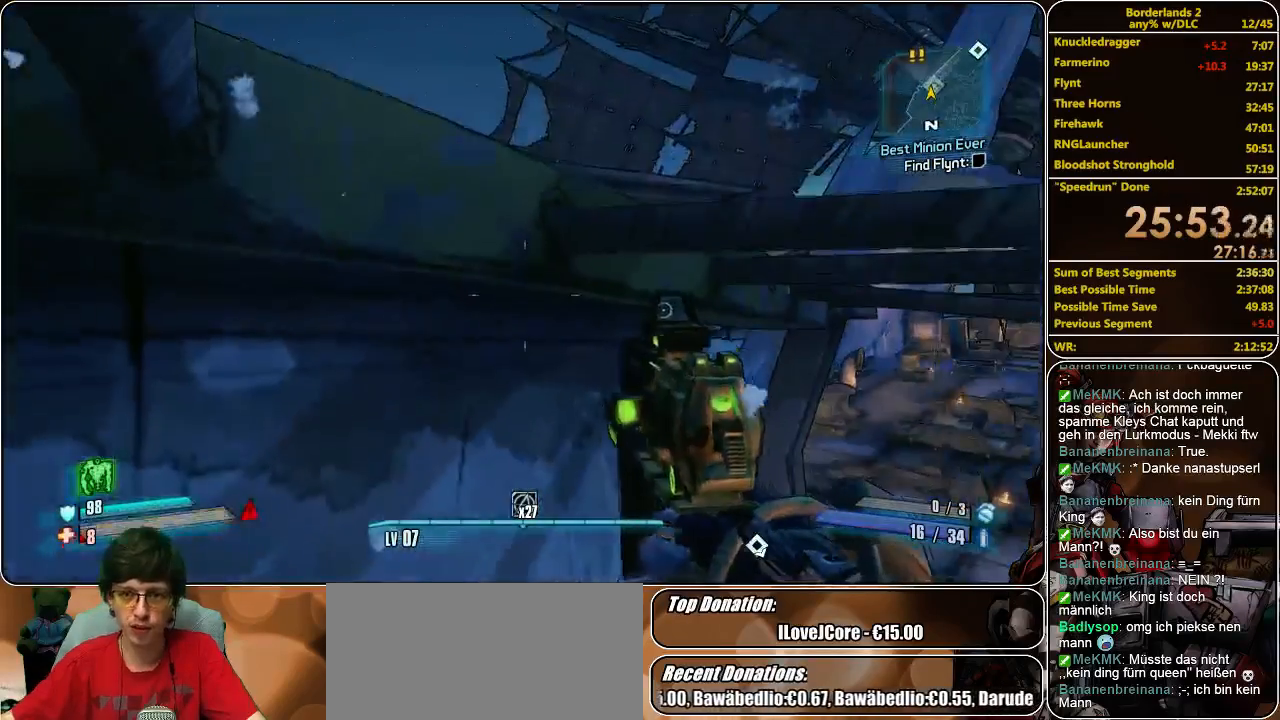
{"keys": [], "mouse": [], "events": [[233, "a", "down"], [300, "a", "up"], [333, "s", "down"], [367, "s", "up"]]}
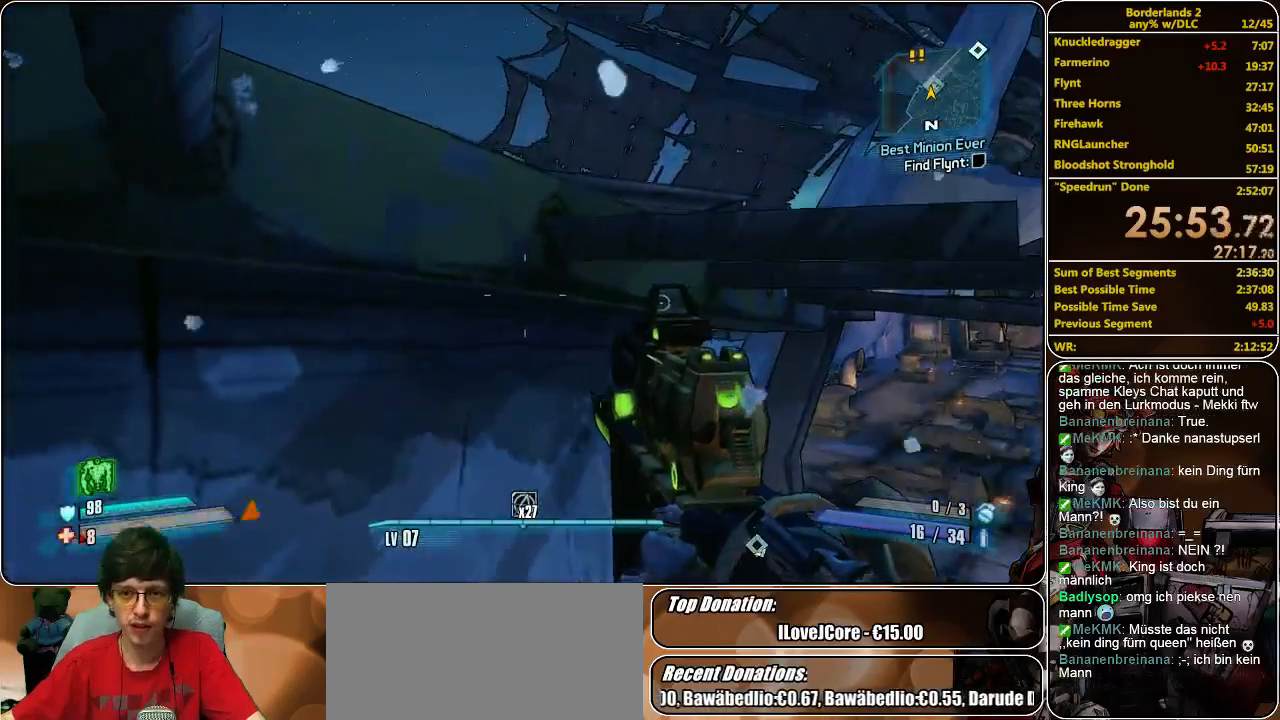
{"keys": [], "mouse": [], "events": [[67, "s", "down"], [167, "s", "up"]]}
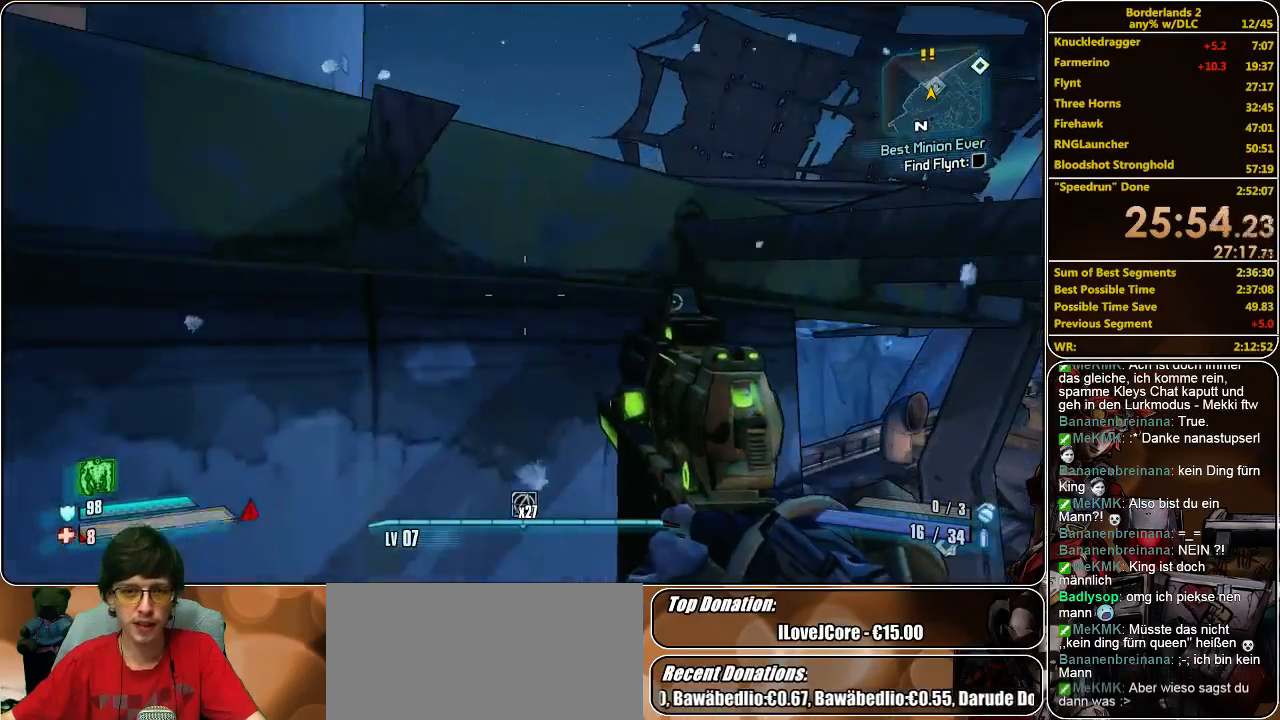
{"keys": [], "mouse": [], "events": [[100, "a", "down"], [200, "a", "up"], [367, "s", "down"], [400, "s", "up"]]}
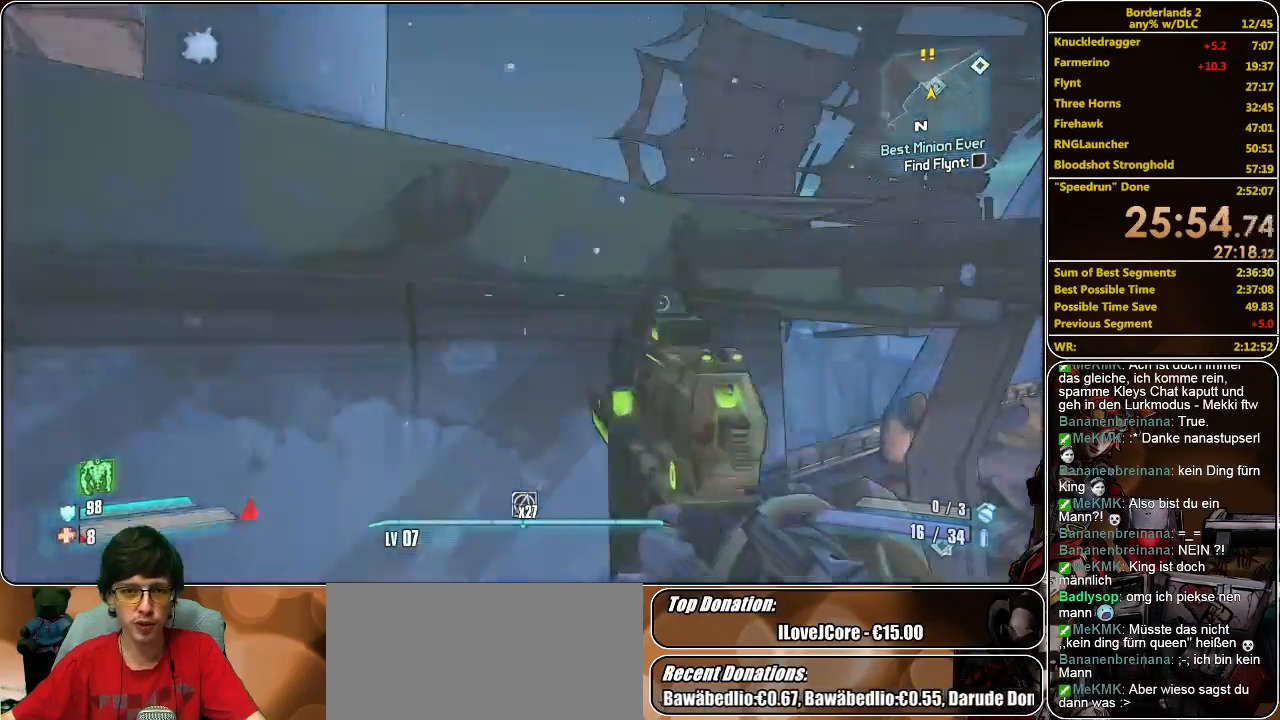
{"keys": [], "mouse": [], "events": [[133, "a", "down"], [300, "a", "up"]]}